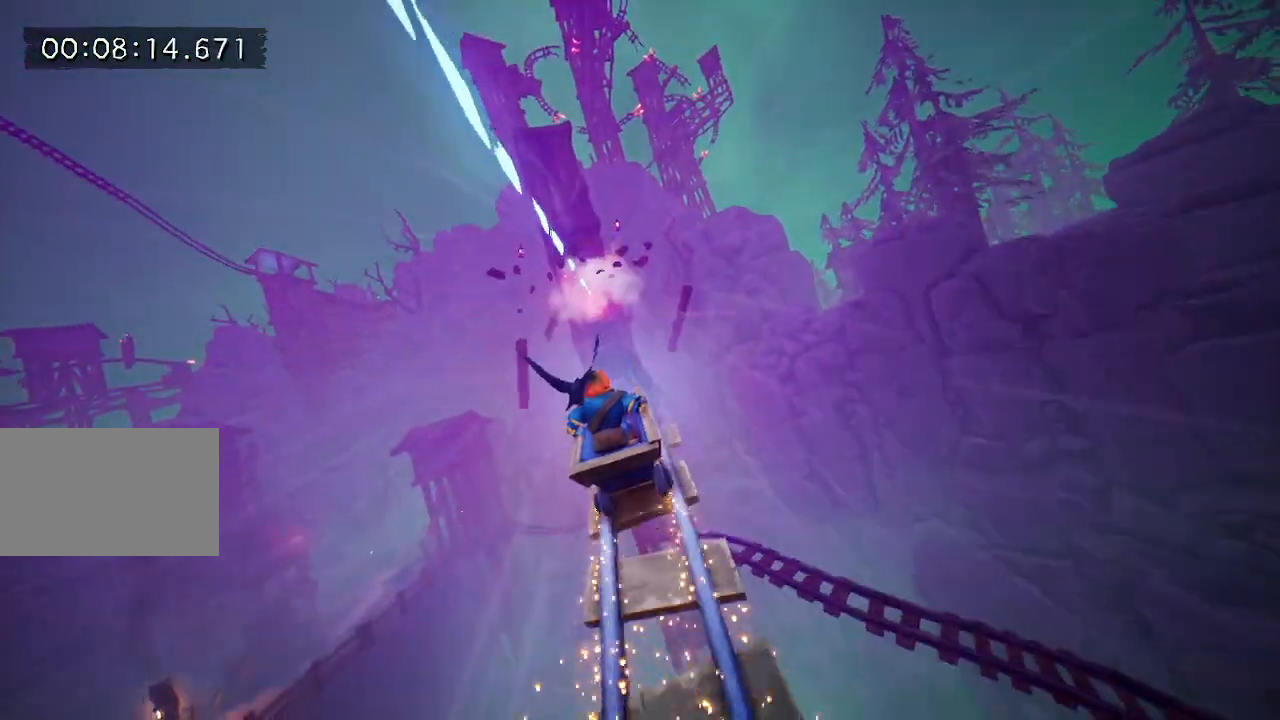
Gameplay with keyboard and mouse; each line is a JSON object with the keys and mouse buttons held at the frame after it. "events" lists presses ("down") and releases ("up") of "a", "d", "e", "f", "s", "space", "tab", "w", "mouse_left" and "mouse_right" between this image and that frame as [ms after this image, input, new state], when the widget could be followed in between. "mouse_left", "mouse_right" = the "left", "right" buttons of the "mouse" list. No other keys are recorded. Mouse movement is not recorded.
{"keys": [], "mouse": ["left"], "events": [[17, "mouse_left", "up"], [67, "mouse_right", "down"], [100, "mouse_left", "down"], [150, "mouse_left", "up"], [383, "mouse_right", "up"], [433, "mouse_left", "down"]]}
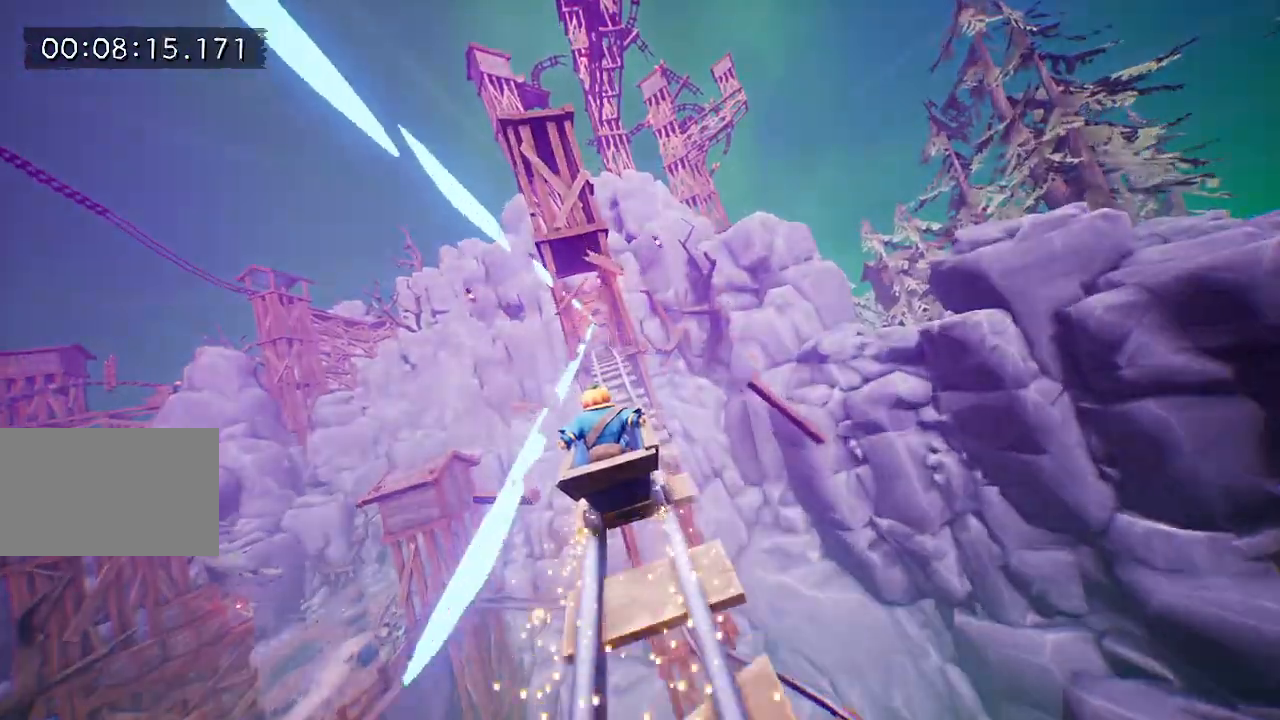
{"keys": [], "mouse": ["left"], "events": [[67, "mouse_left", "up"], [117, "mouse_right", "down"], [317, "mouse_left", "down"], [317, "mouse_right", "up"]]}
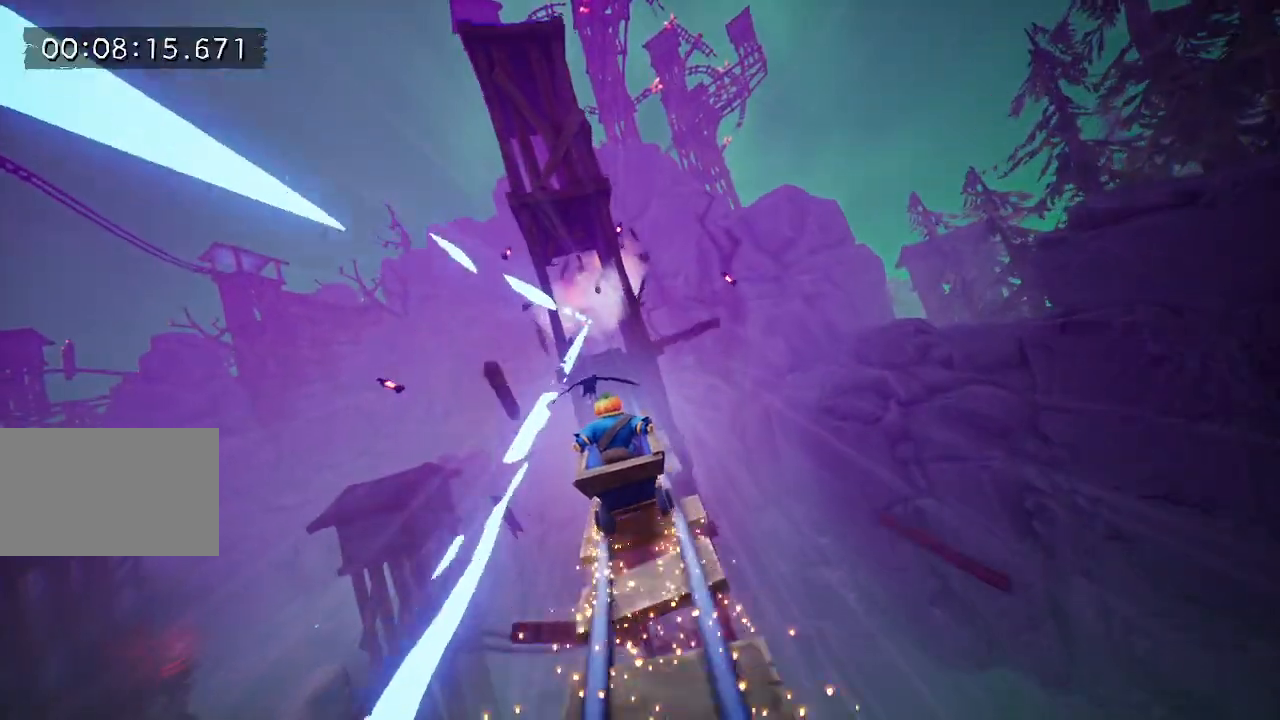
{"keys": [], "mouse": ["right"], "events": [[50, "mouse_left", "up"], [367, "mouse_left", "down"], [467, "mouse_left", "up"], [500, "mouse_right", "down"]]}
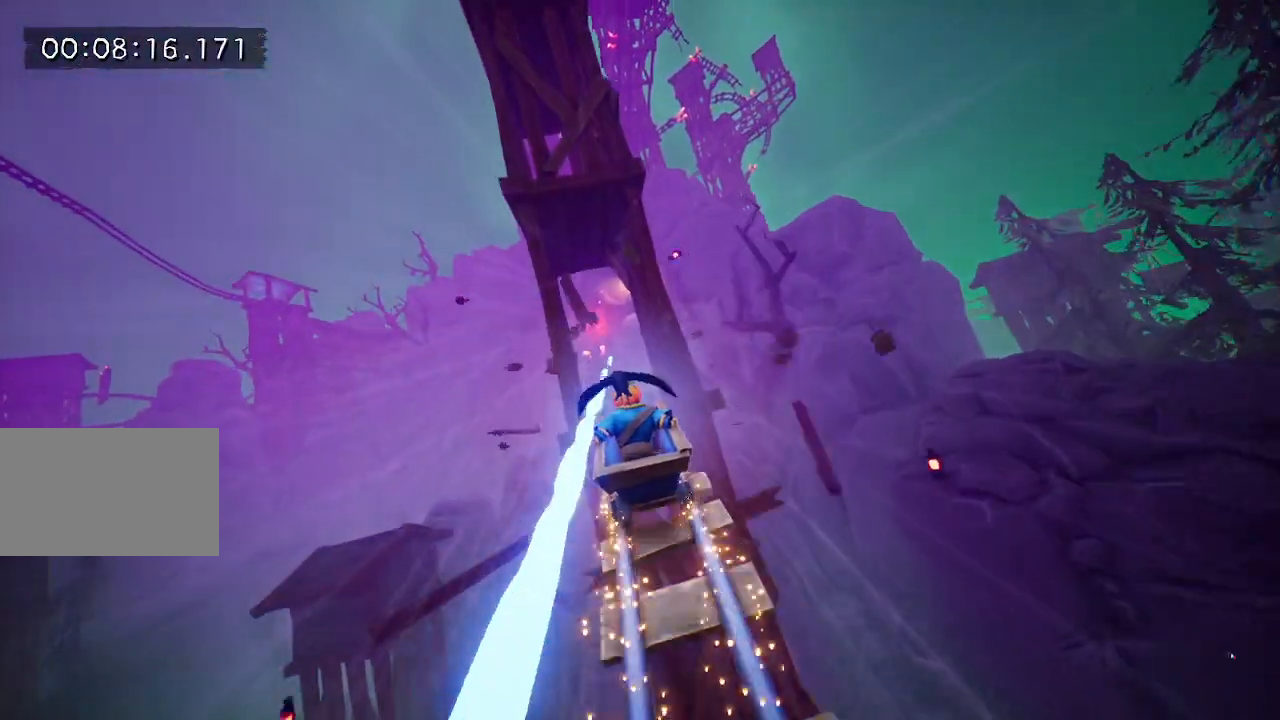
{"keys": [], "mouse": ["left"], "events": [[150, "mouse_left", "down"], [150, "mouse_right", "up"], [250, "mouse_left", "up"], [283, "mouse_right", "down"], [433, "mouse_left", "down"], [433, "mouse_right", "up"]]}
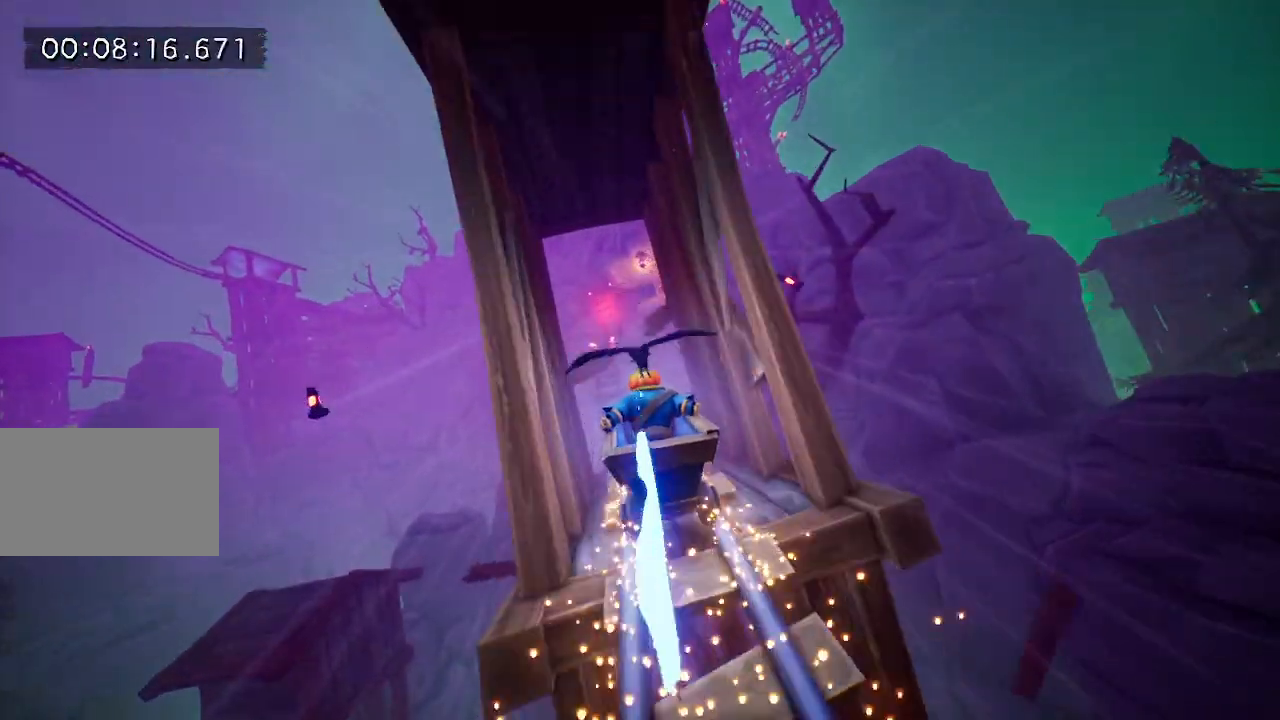
{"keys": [], "mouse": [], "events": [[33, "mouse_left", "up"], [67, "mouse_right", "down"], [117, "mouse_right", "up"], [250, "mouse_right", "down"], [350, "mouse_right", "up"]]}